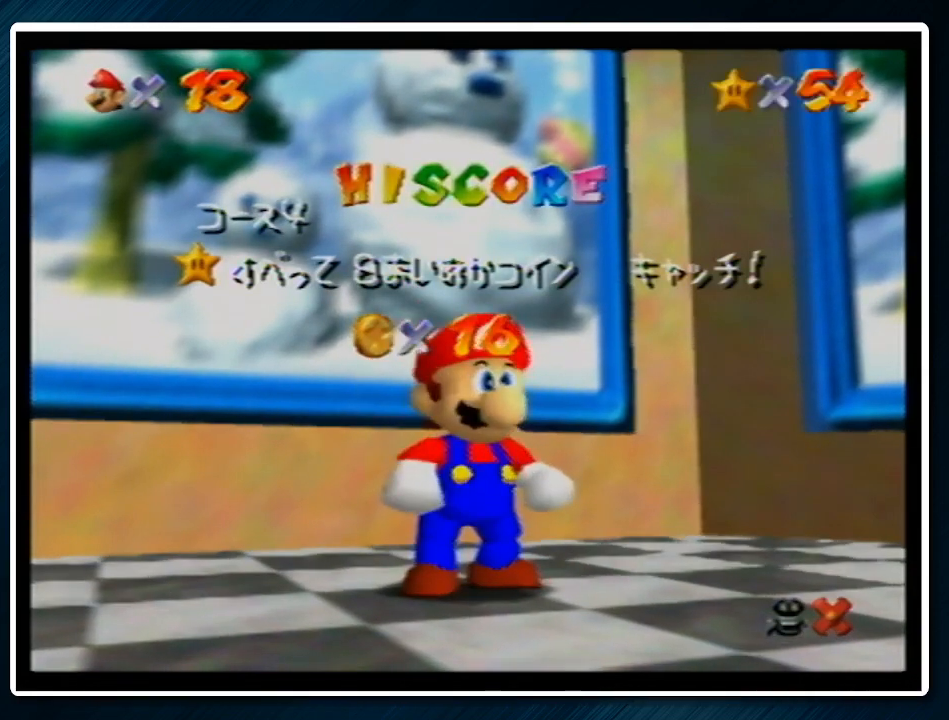
Gameplay with a controller (Nintendo layout); each line is a JSON object with the inputs held at the frame after it. "events" lists button and stick changes between this image and that frame as [ms after this image, input, new state], when the widget could be followed in between. Not read: L1 L3 R3.
{"buttons": ["A"], "left_stick": "up-left", "events": [[167, "left_stick", "down"], [433, "A", "down"], [500, "left_stick", "up-left"]]}
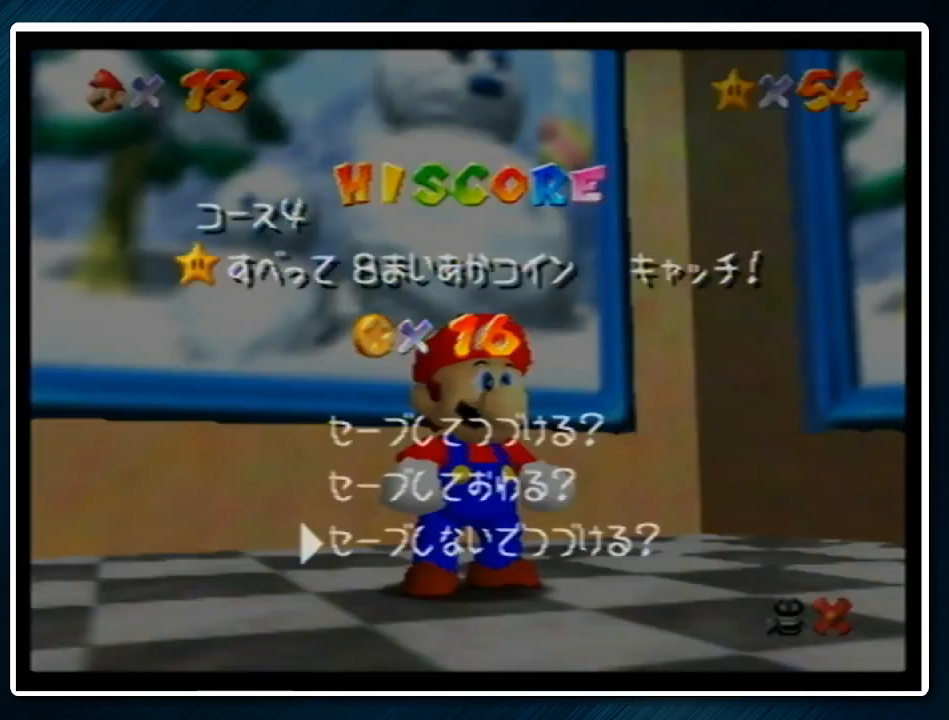
{"buttons": ["A", "Z"], "left_stick": "up-left", "events": [[67, "A", "up"], [233, "A", "down"], [233, "Z", "down"]]}
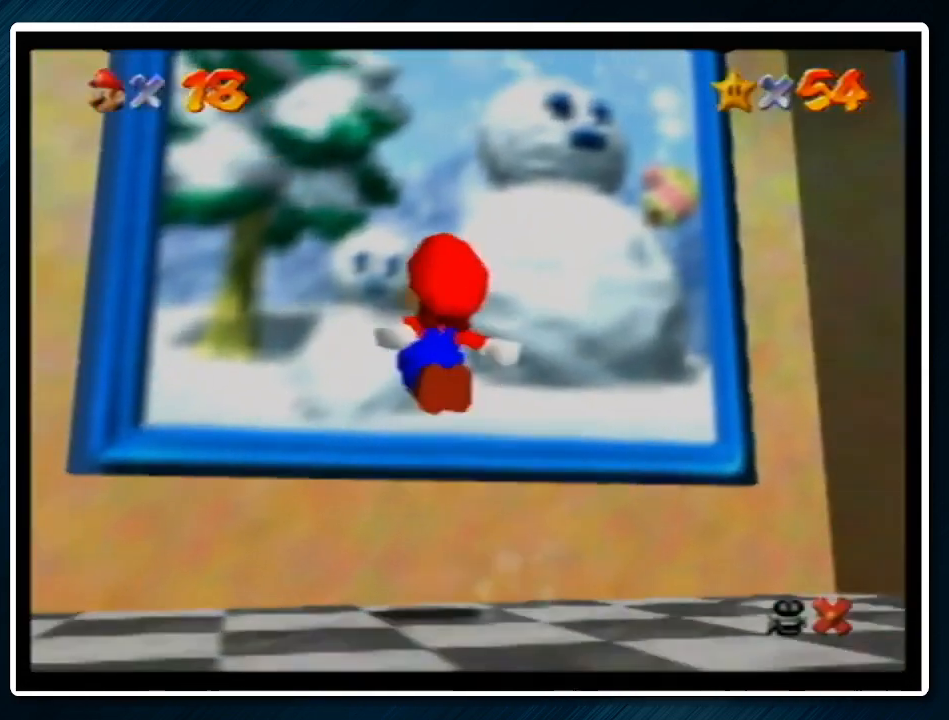
{"buttons": ["A"], "left_stick": "center", "events": [[200, "Z", "up"], [233, "A", "up"], [367, "left_stick", "center"], [500, "A", "down"]]}
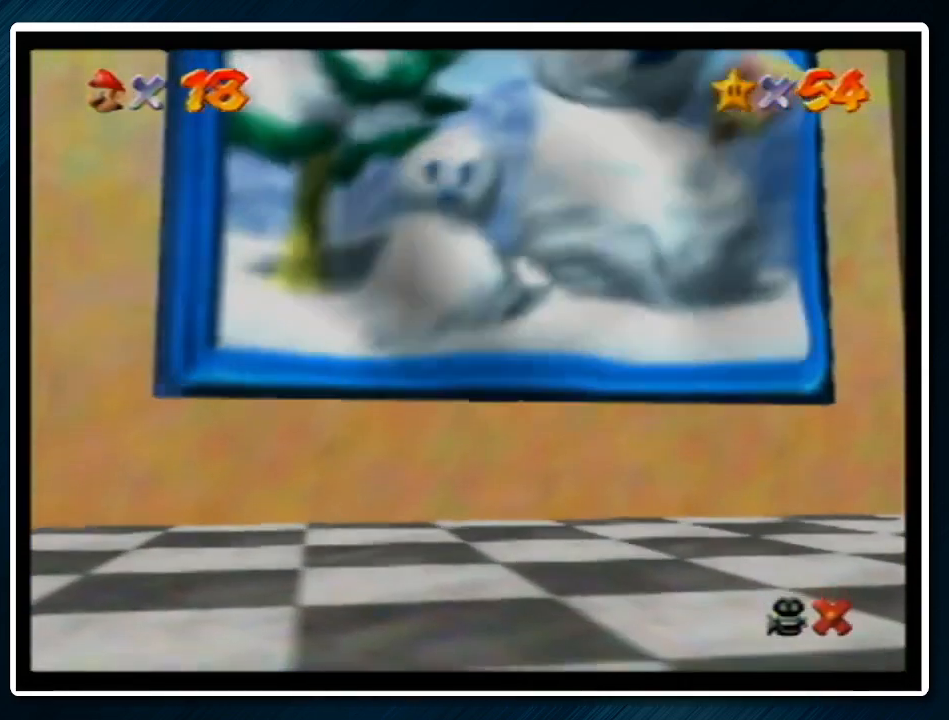
{"buttons": ["B"], "left_stick": "center", "events": [[100, "A", "up"], [100, "B", "down"], [200, "A", "down"], [200, "B", "up"], [267, "A", "up"], [333, "B", "down"], [367, "A", "down"], [400, "B", "up"], [433, "A", "up"], [500, "B", "down"]]}
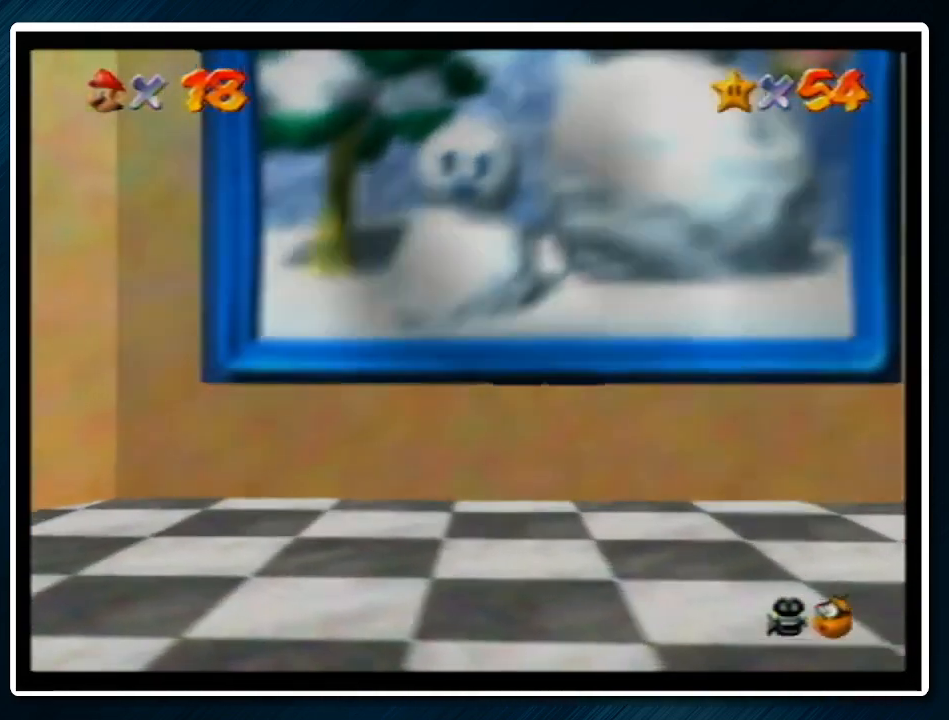
{"buttons": ["A", "B"], "left_stick": "center", "events": [[33, "A", "down"], [67, "B", "up"], [100, "A", "up"], [167, "B", "down"], [200, "A", "down"], [233, "B", "up"], [267, "A", "up"], [333, "B", "down"], [367, "A", "down"], [433, "A", "up"], [433, "B", "up"], [500, "A", "down"], [500, "B", "down"]]}
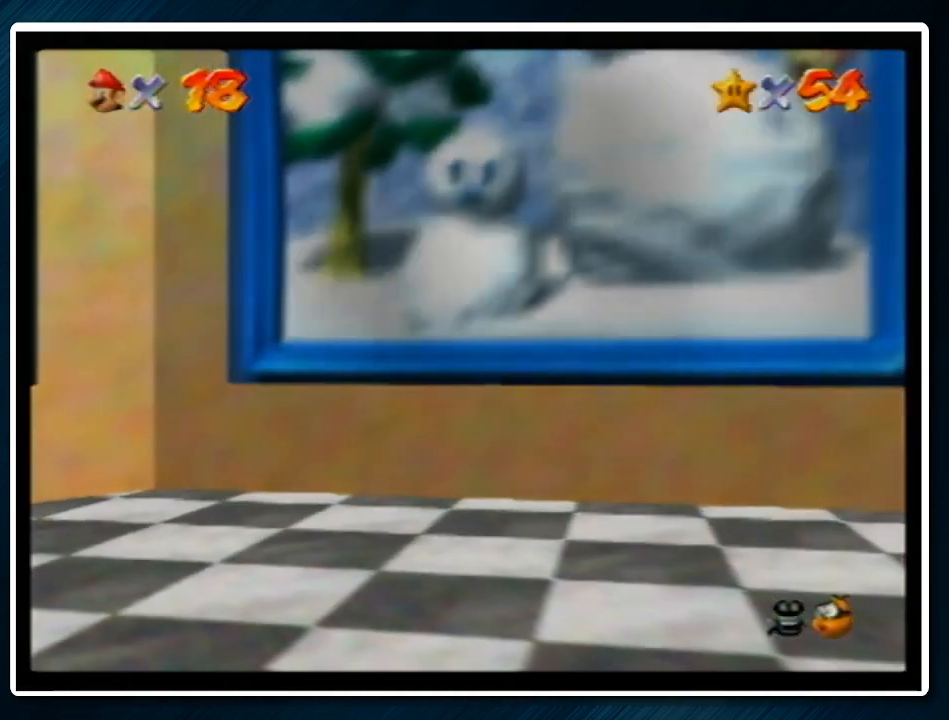
{"buttons": ["A"], "left_stick": "center", "events": [[100, "A", "up"], [100, "B", "up"], [167, "A", "down"], [167, "B", "down"], [233, "A", "up"], [267, "B", "up"], [333, "A", "down"], [367, "B", "down"], [400, "A", "up"], [433, "B", "up"], [500, "A", "down"]]}
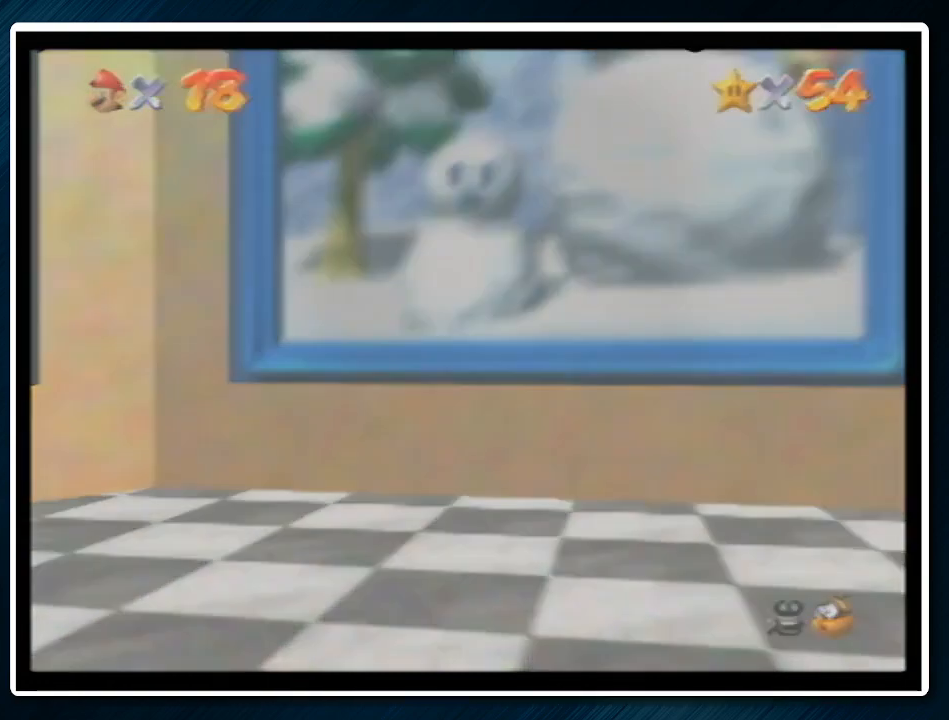
{"buttons": ["A"], "left_stick": "center", "events": [[33, "B", "down"], [67, "A", "up"], [100, "B", "up"], [167, "A", "down"], [233, "B", "down"], [267, "A", "up"], [267, "B", "up"], [333, "A", "down"], [367, "B", "down"], [433, "A", "up"], [433, "B", "up"], [500, "A", "down"]]}
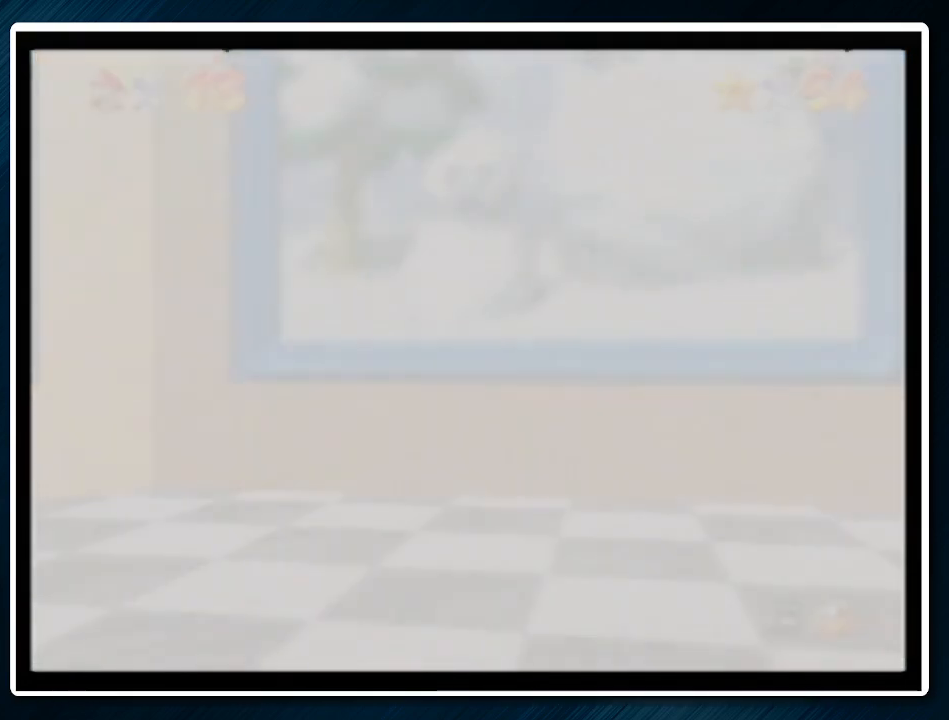
{"buttons": [], "left_stick": "center", "events": [[33, "B", "down"], [67, "A", "up"], [133, "B", "up"], [233, "B", "down"], [267, "B", "up"], [333, "A", "down"], [367, "B", "down"], [400, "A", "up"], [500, "B", "up"]]}
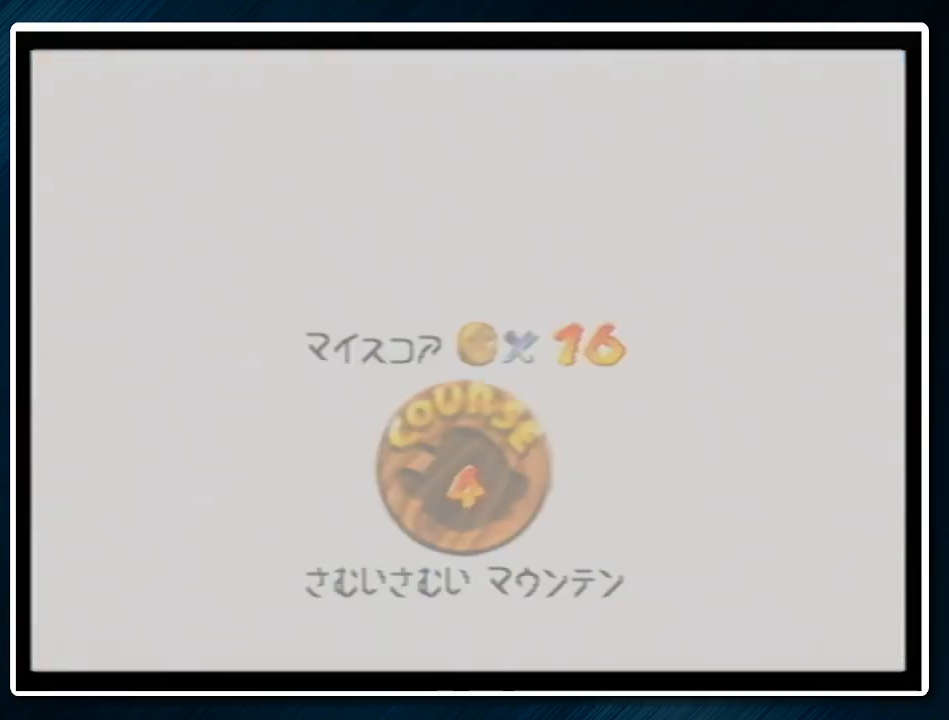
{"buttons": ["A"], "left_stick": "center", "events": [[33, "A", "down"], [67, "B", "down"], [100, "A", "up"], [167, "A", "down"], [167, "B", "up"], [267, "A", "up"], [267, "B", "down"], [500, "A", "down"], [500, "B", "up"]]}
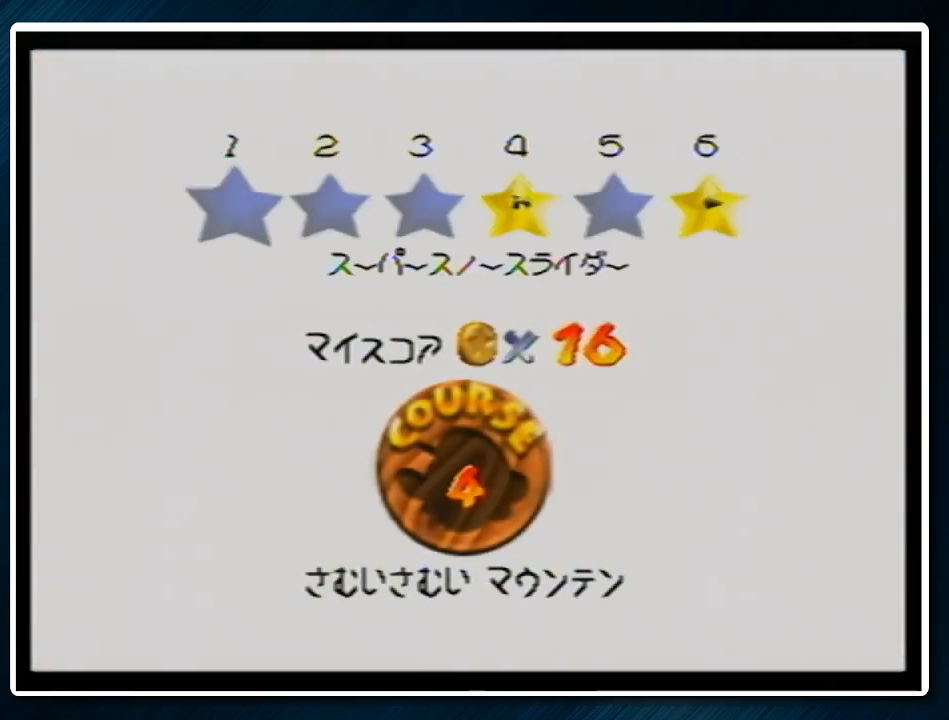
{"buttons": ["A", "B"], "left_stick": "center", "events": [[67, "A", "up"], [67, "B", "down"], [167, "A", "down"], [167, "B", "up"], [233, "A", "up"], [233, "B", "down"], [333, "A", "down"], [333, "B", "up"], [400, "A", "up"], [400, "B", "down"], [500, "A", "down"]]}
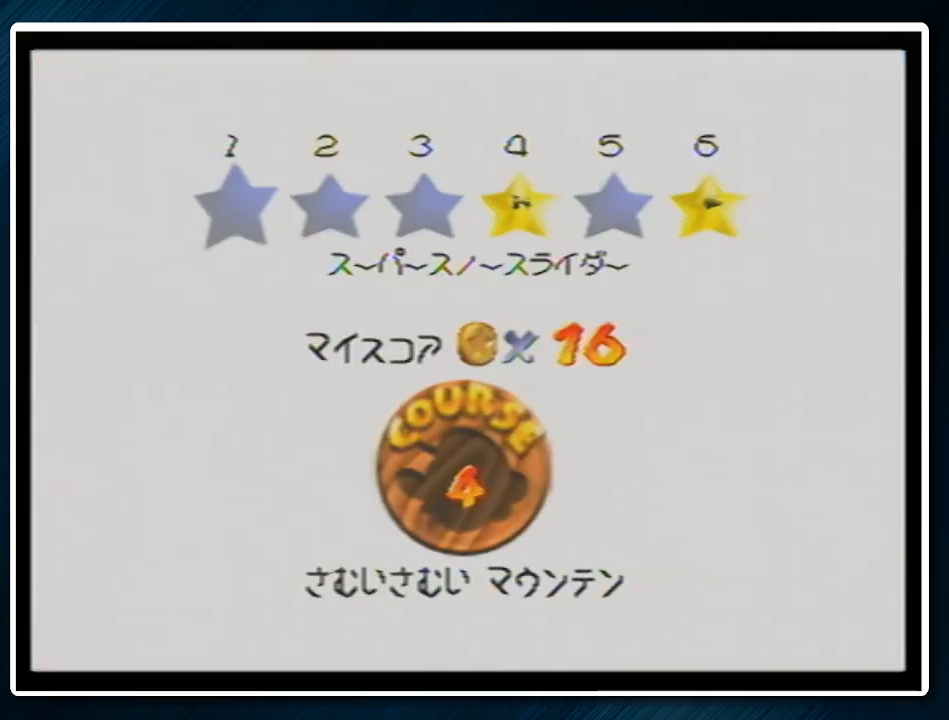
{"buttons": [], "left_stick": "center", "events": [[33, "A", "up"], [167, "A", "down"], [167, "B", "up"], [233, "A", "up"]]}
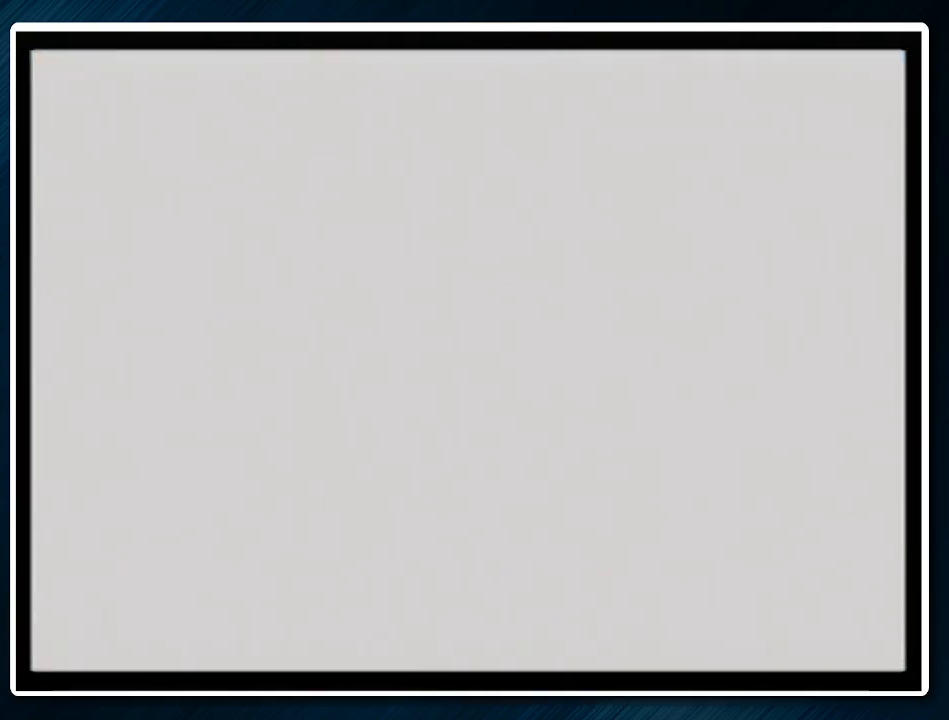
{"buttons": [], "left_stick": "up", "events": [[333, "left_stick", "up"]]}
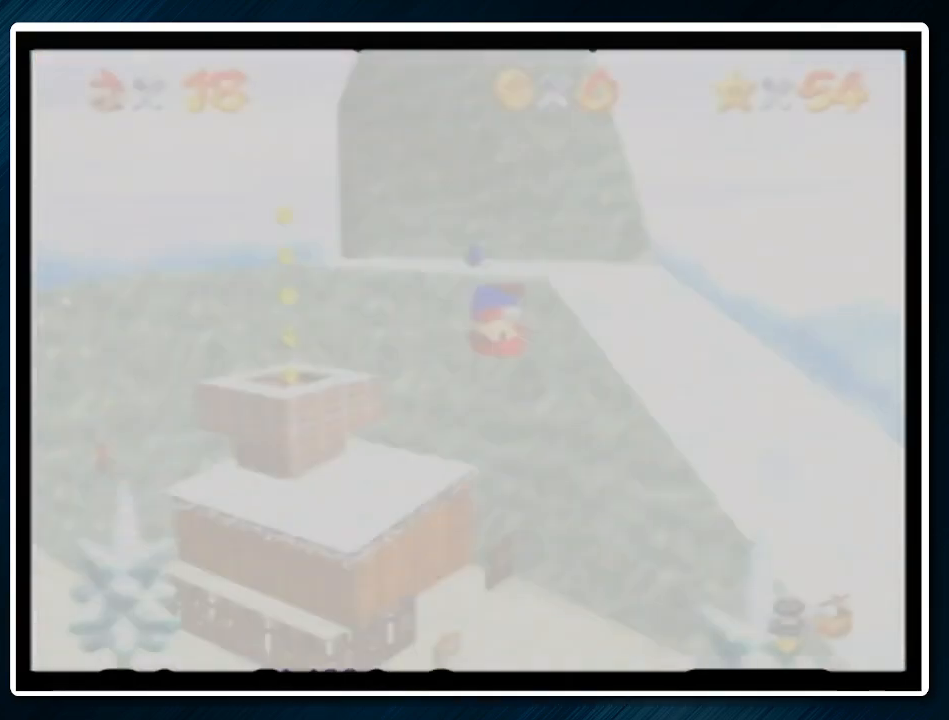
{"buttons": ["A"], "left_stick": "up", "events": [[167, "A", "down"], [167, "B", "down"], [233, "B", "up"]]}
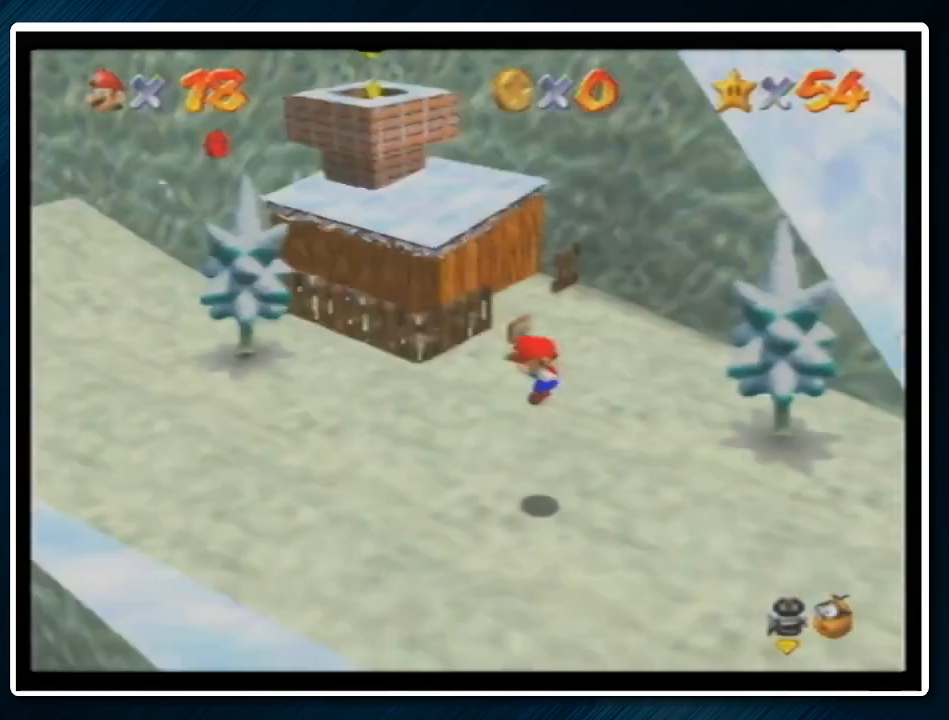
{"buttons": ["A"], "left_stick": "up", "events": []}
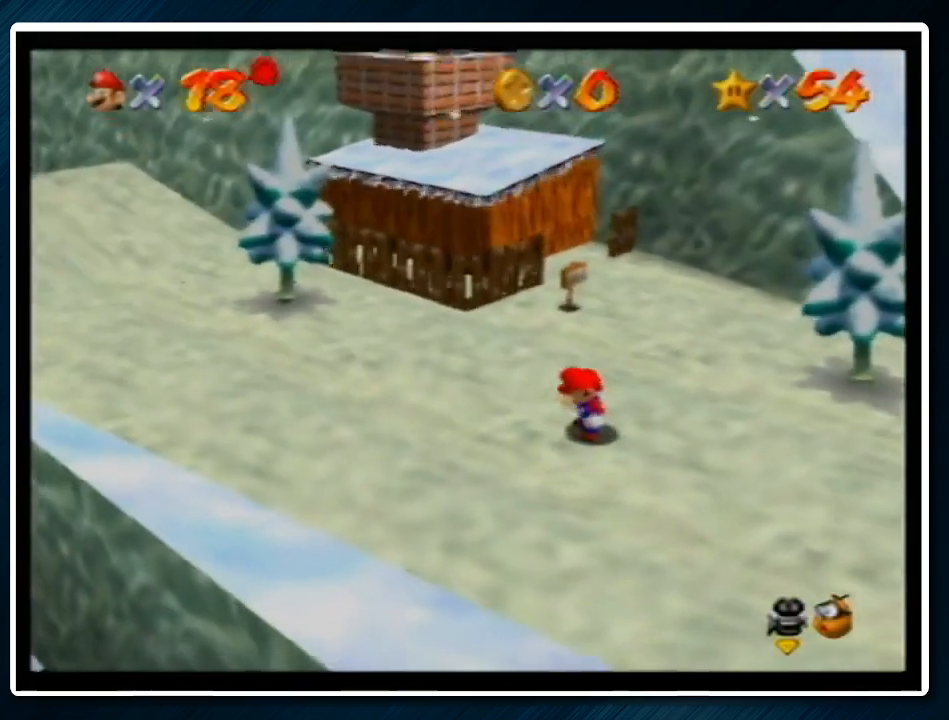
{"buttons": [], "left_stick": "up-left", "events": [[233, "B", "down"], [300, "A", "up"], [300, "B", "up"], [333, "left_stick", "center"], [400, "left_stick", "up-left"]]}
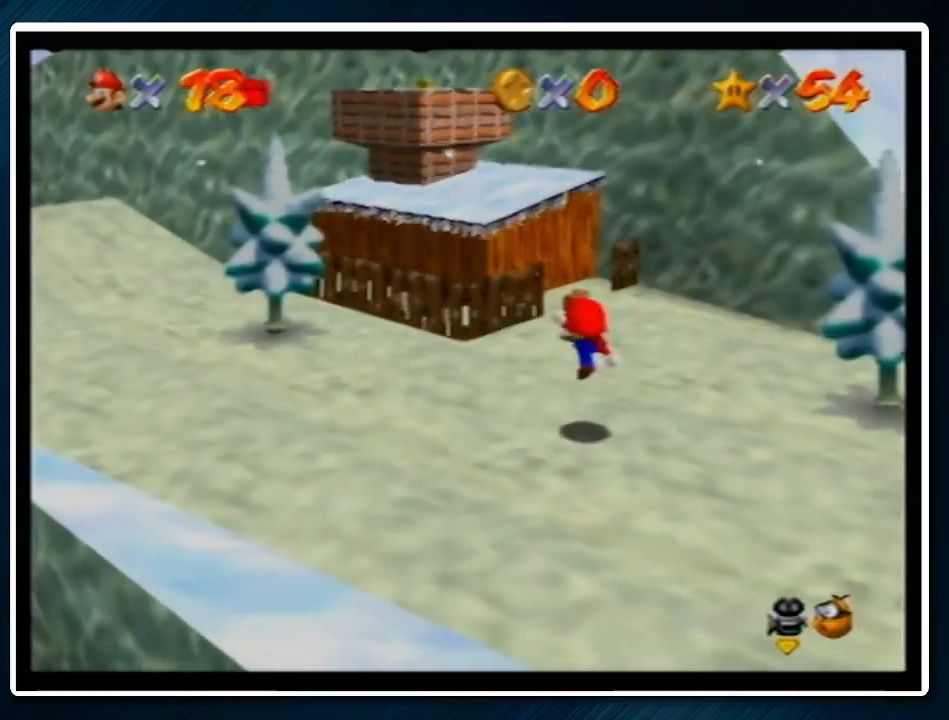
{"buttons": [], "left_stick": "up-left", "events": [[100, "A", "down"], [167, "A", "up"]]}
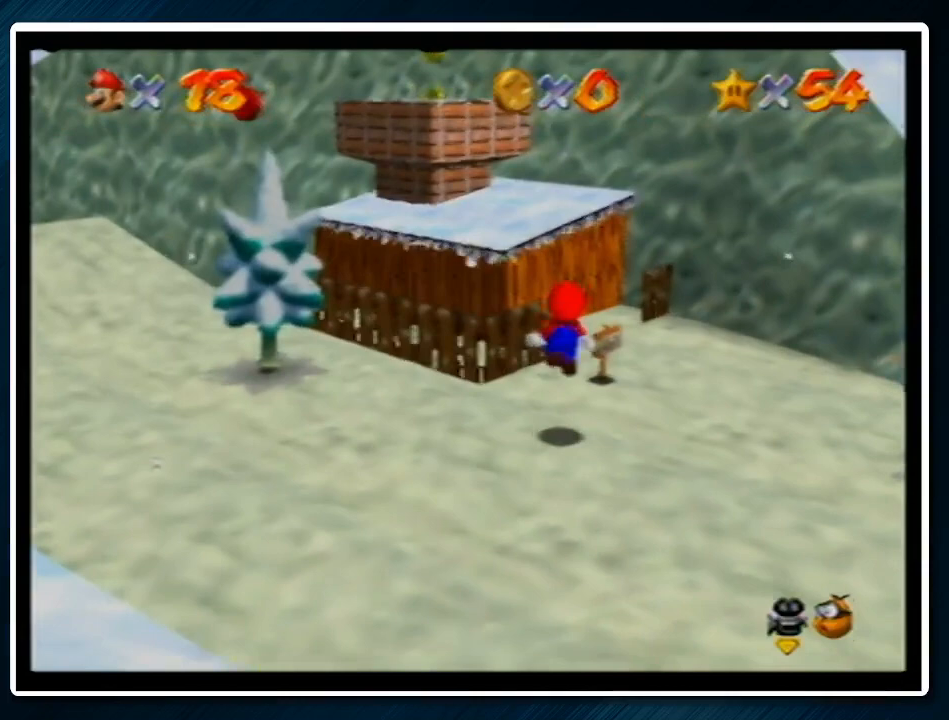
{"buttons": ["A", "B"], "left_stick": "up-left", "events": [[167, "A", "down"], [500, "B", "down"]]}
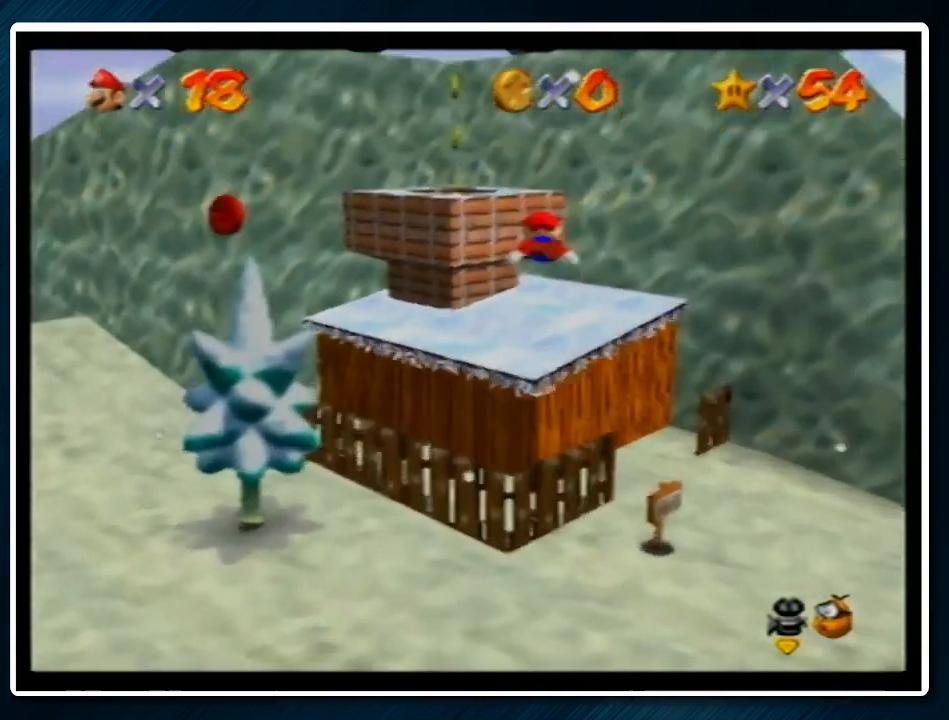
{"buttons": [], "left_stick": "up-left", "events": [[100, "A", "up"], [100, "B", "up"]]}
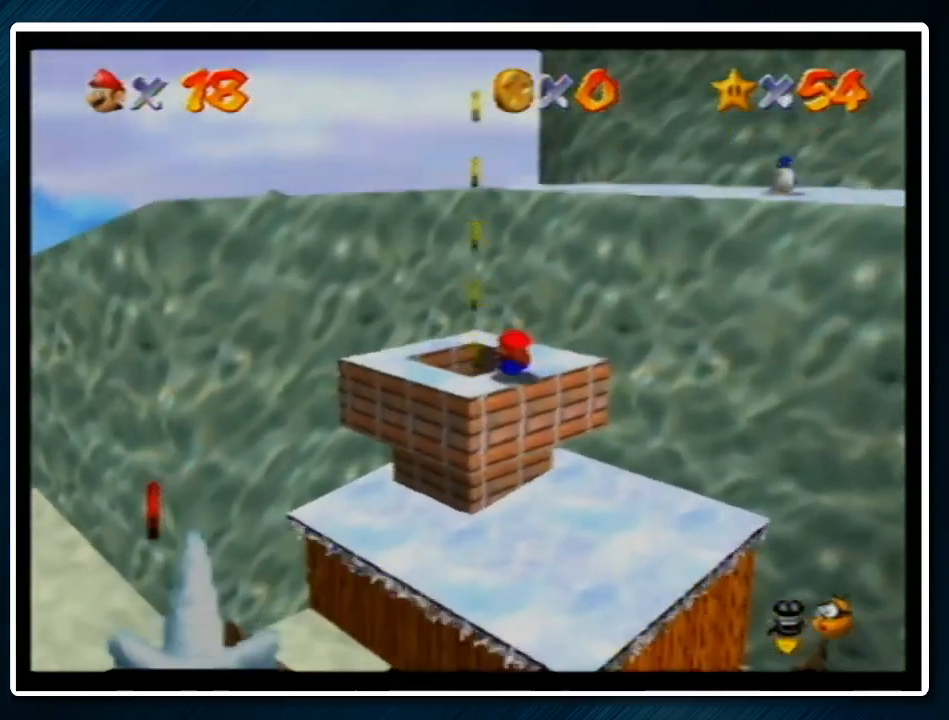
{"buttons": [], "left_stick": "center", "events": [[33, "left_stick", "center"], [200, "B", "down"], [233, "B", "up"], [300, "B", "down"], [400, "B", "up"]]}
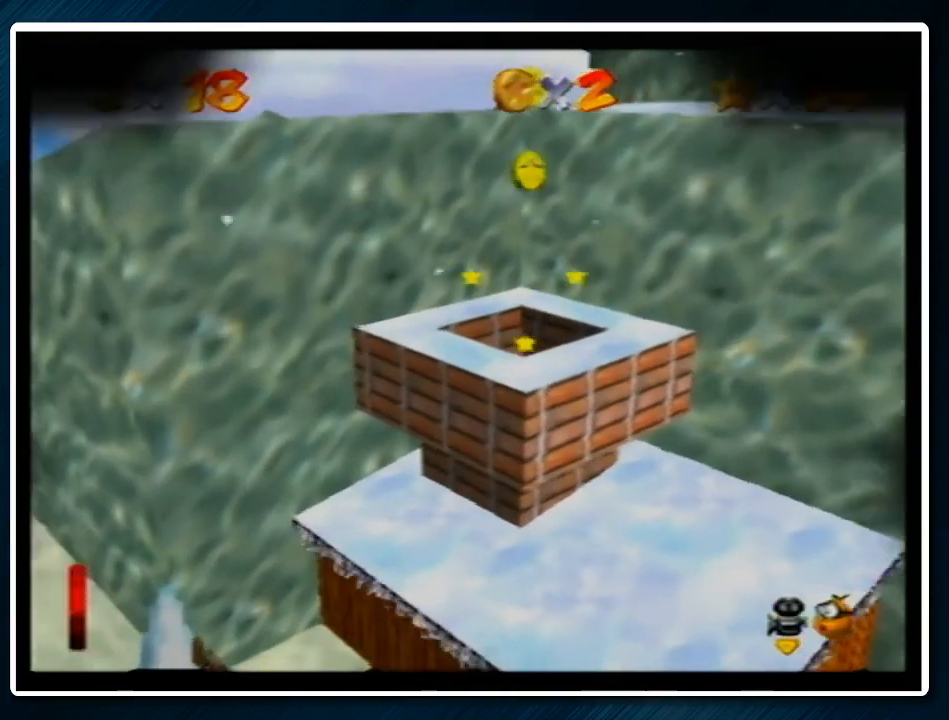
{"buttons": [], "left_stick": "center", "events": []}
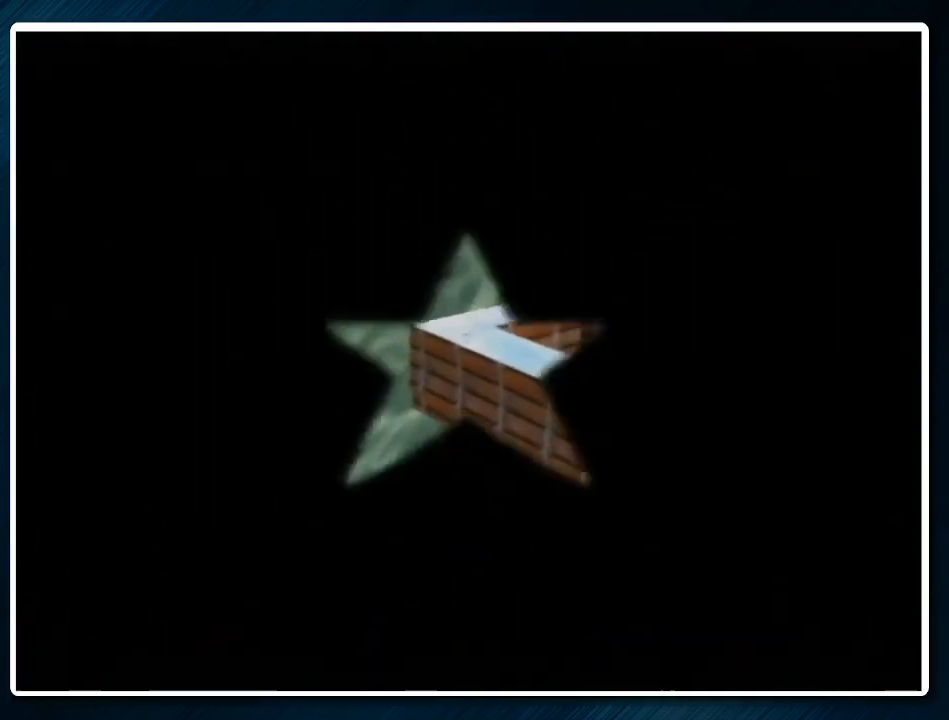
{"buttons": ["R1"], "left_stick": "center", "events": [[467, "R1", "down"]]}
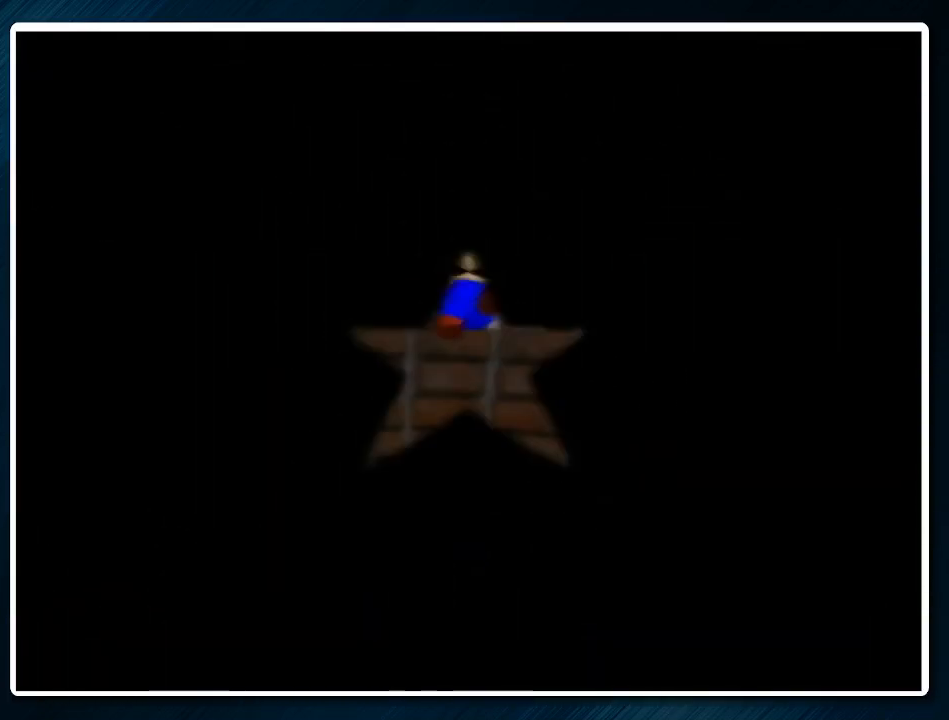
{"buttons": ["R1"], "left_stick": "center", "events": [[167, "R1", "up"], [500, "R1", "down"]]}
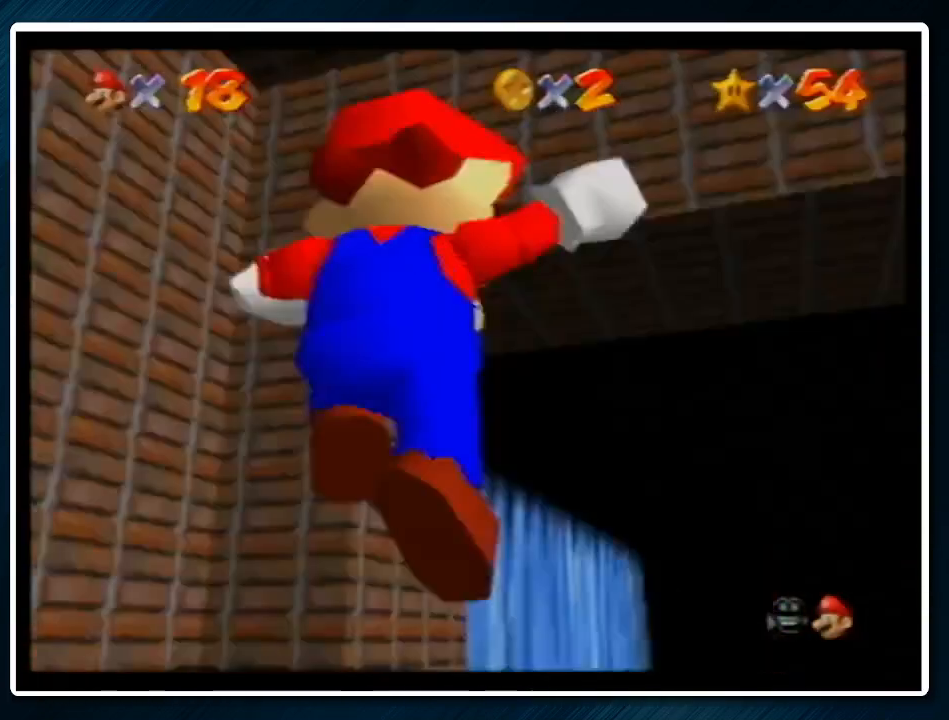
{"buttons": [], "left_stick": "up", "events": [[133, "left_stick", "up"], [167, "R1", "up"]]}
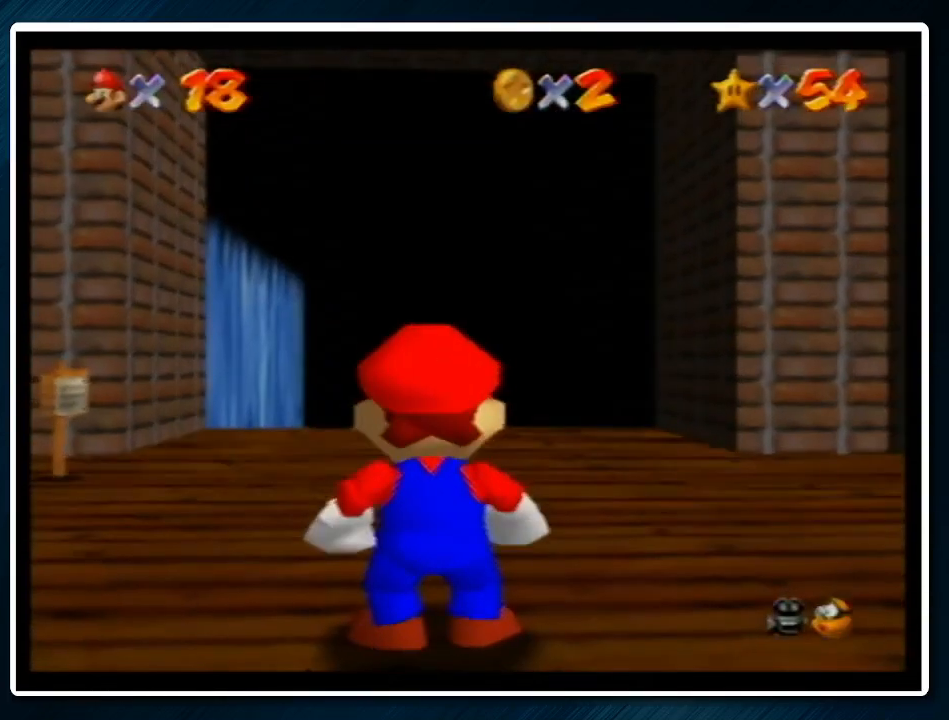
{"buttons": ["Z"], "left_stick": "up", "events": [[367, "Z", "down"], [400, "A", "down"], [500, "A", "up"]]}
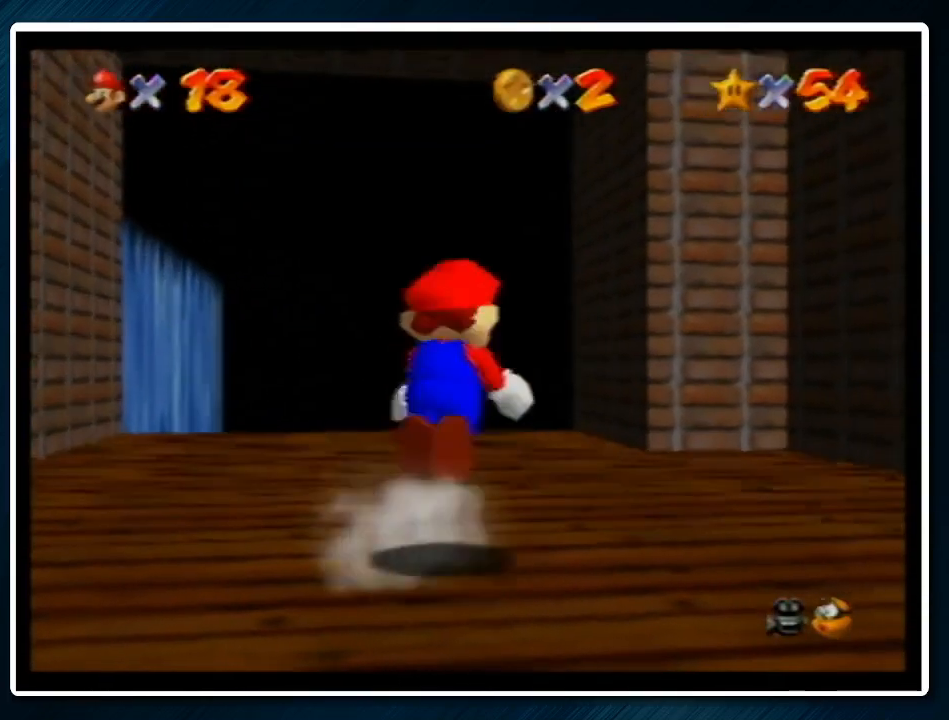
{"buttons": ["Z"], "left_stick": "up-right", "events": [[67, "left_stick", "up-right"]]}
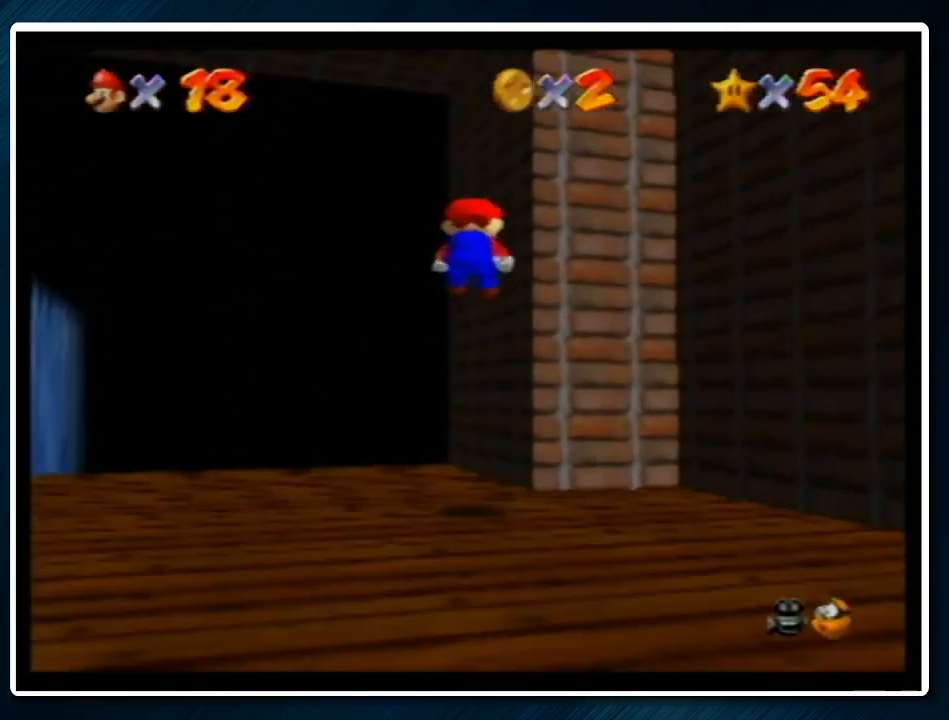
{"buttons": [], "left_stick": "up-right", "events": [[200, "left_stick", "up"], [300, "Z", "up"], [500, "left_stick", "up-right"]]}
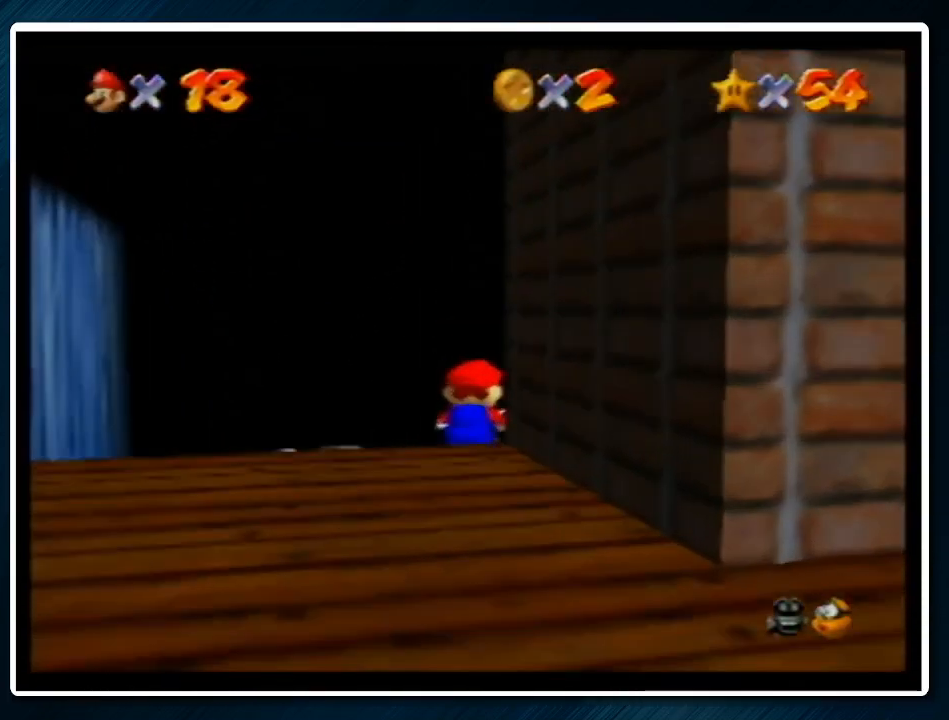
{"buttons": [], "left_stick": "up-right", "events": []}